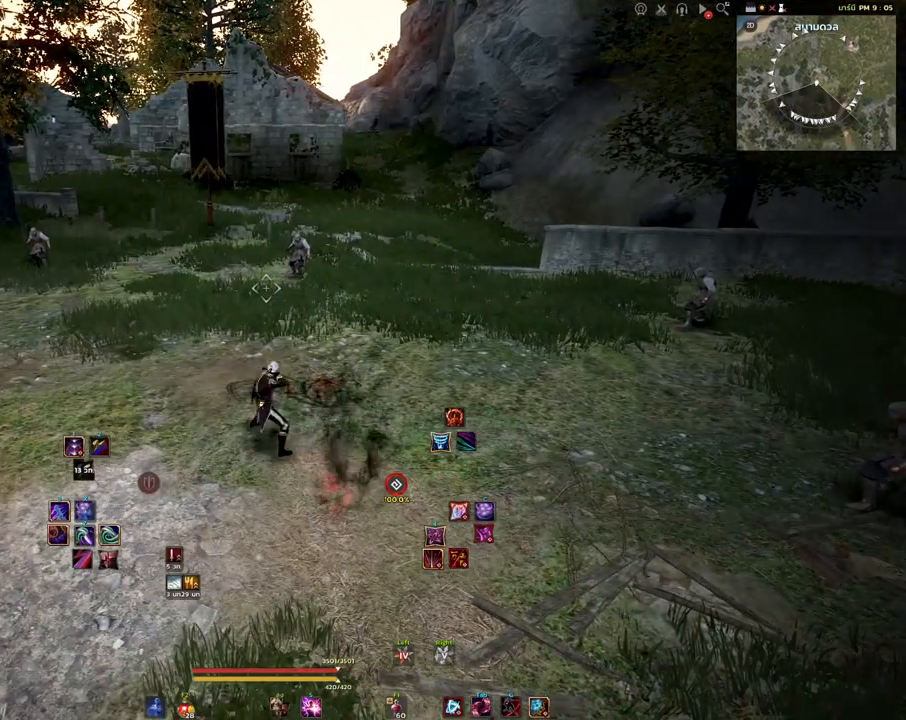
Gameplay with keyboard and mouse; each line is a JSON object with the keys and mouse buttons held at the frame after it. "events" lists presses ("down") and releases ("up") of "a", "d", "e", "f4", "q", "s", "shift", "space", "w", "mouse_left" and "mouse_right" between this image and that frame as [ms after this image, input, new state], when the widget could be followed in between. "mouse_left", "mouse_right" = the "left", "right" buttons of the "mouse" list. No other keys are recorded. Mouse movement is not recorded. Not read: other_keys.
{"keys": ["a"], "mouse": [], "events": [[217, "a", "down"]]}
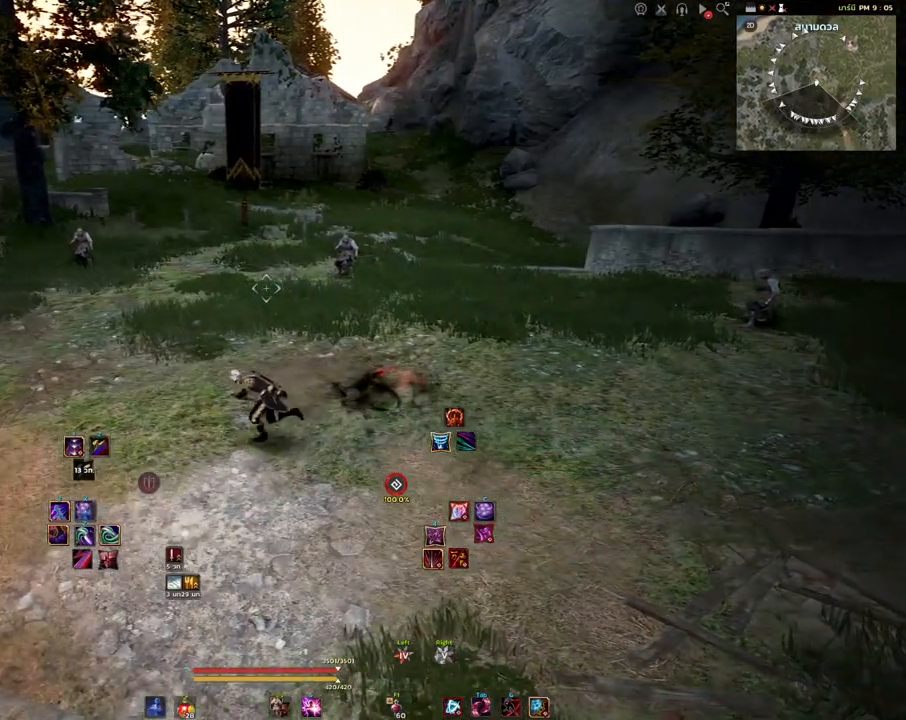
{"keys": ["d"], "mouse": [], "events": [[167, "a", "up"], [183, "d", "down"]]}
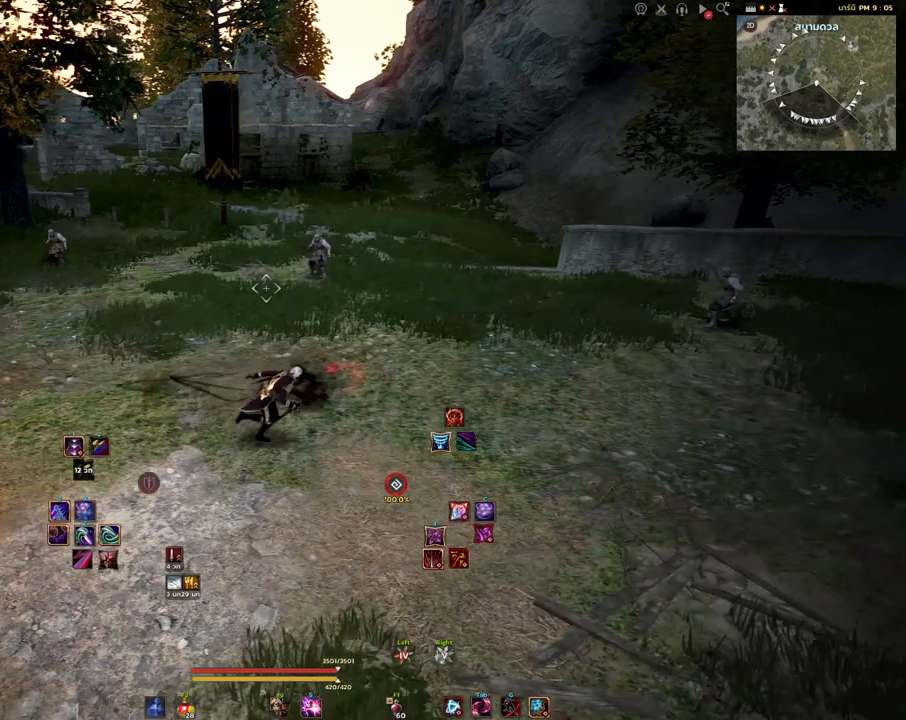
{"keys": ["d"], "mouse": [], "events": [[133, "d", "up"], [317, "d", "down"]]}
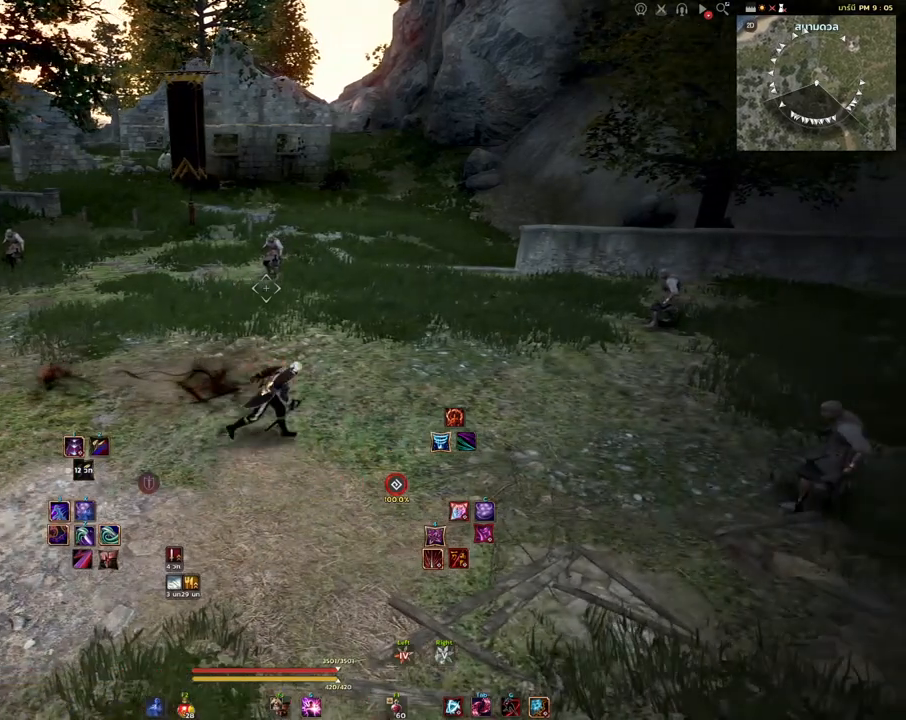
{"keys": ["s"], "mouse": [], "events": [[150, "d", "up"], [417, "s", "down"]]}
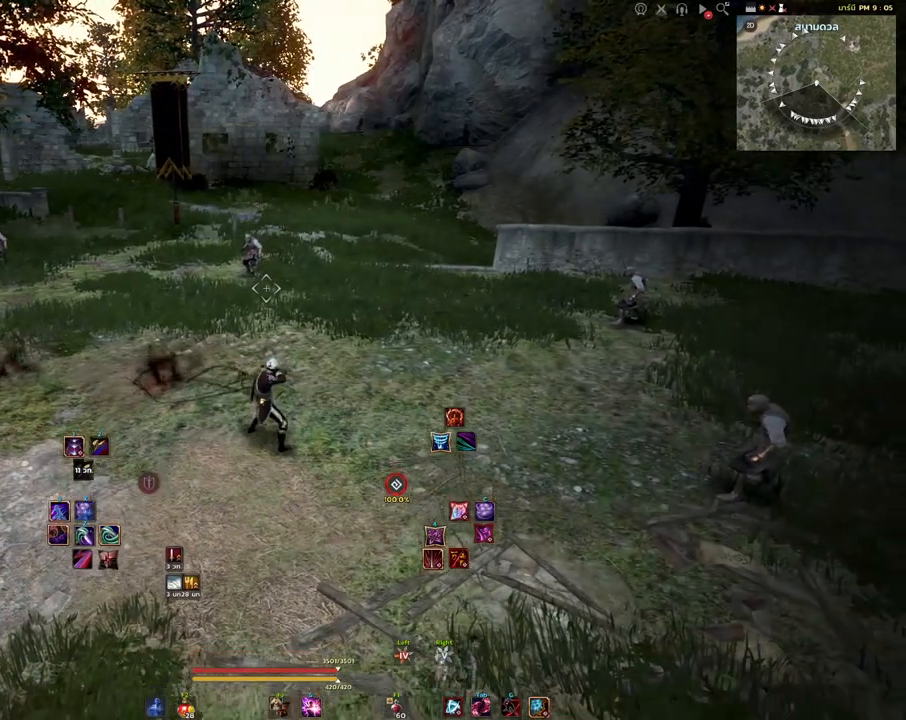
{"keys": [], "mouse": [], "events": [[267, "s", "up"]]}
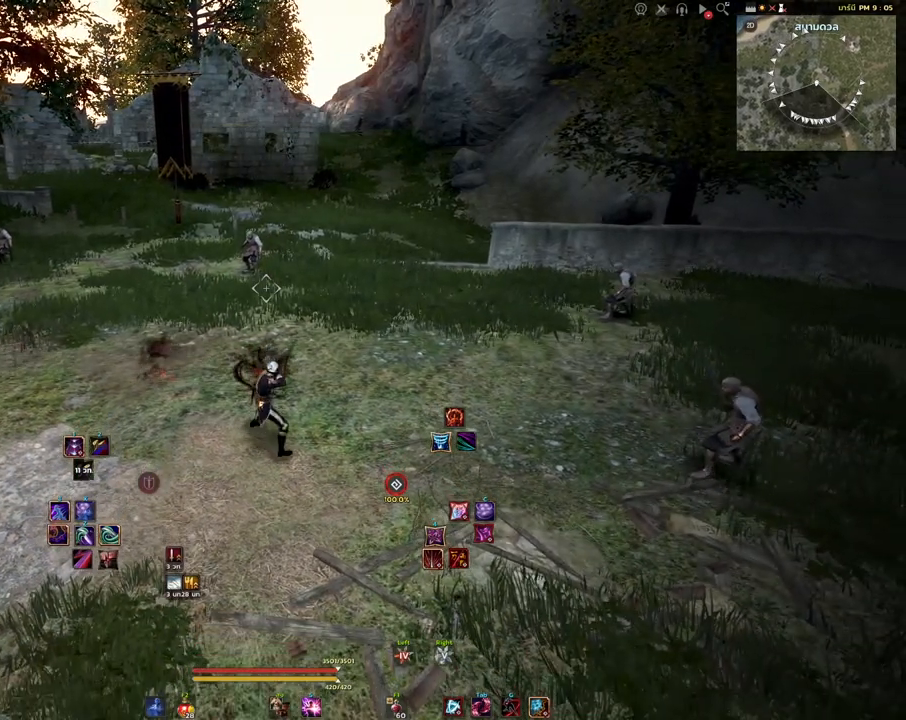
{"keys": ["w"], "mouse": [], "events": [[400, "w", "down"]]}
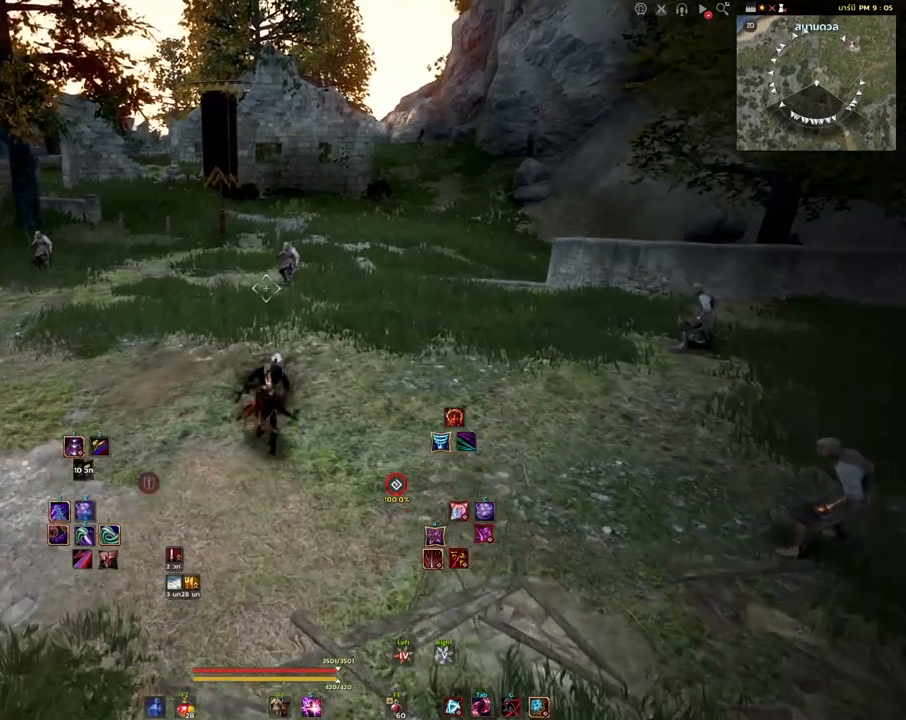
{"keys": [], "mouse": [], "events": [[83, "w", "up"]]}
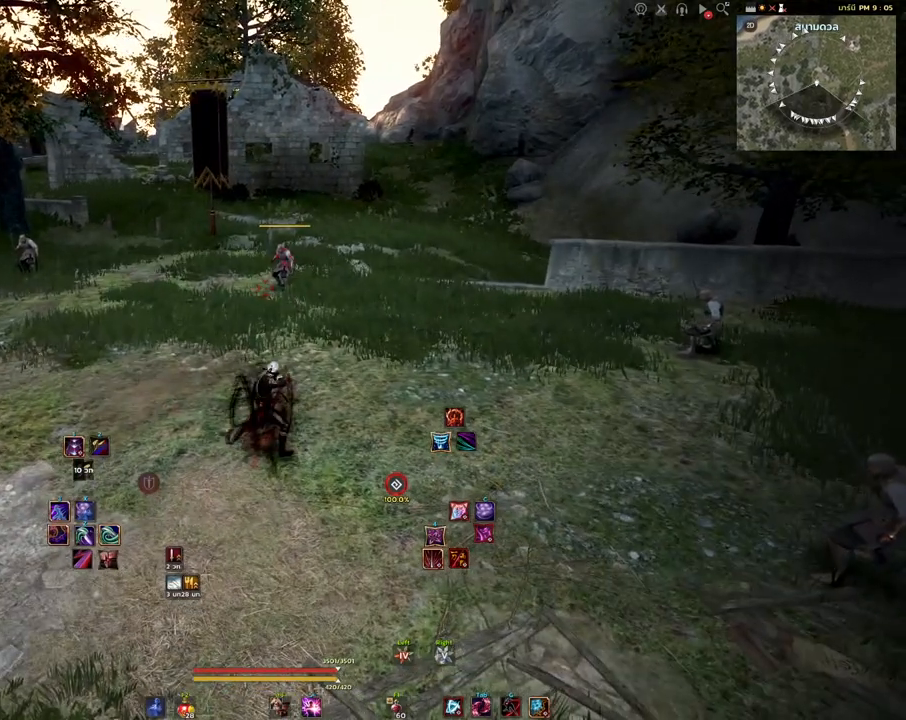
{"keys": [], "mouse": [], "events": []}
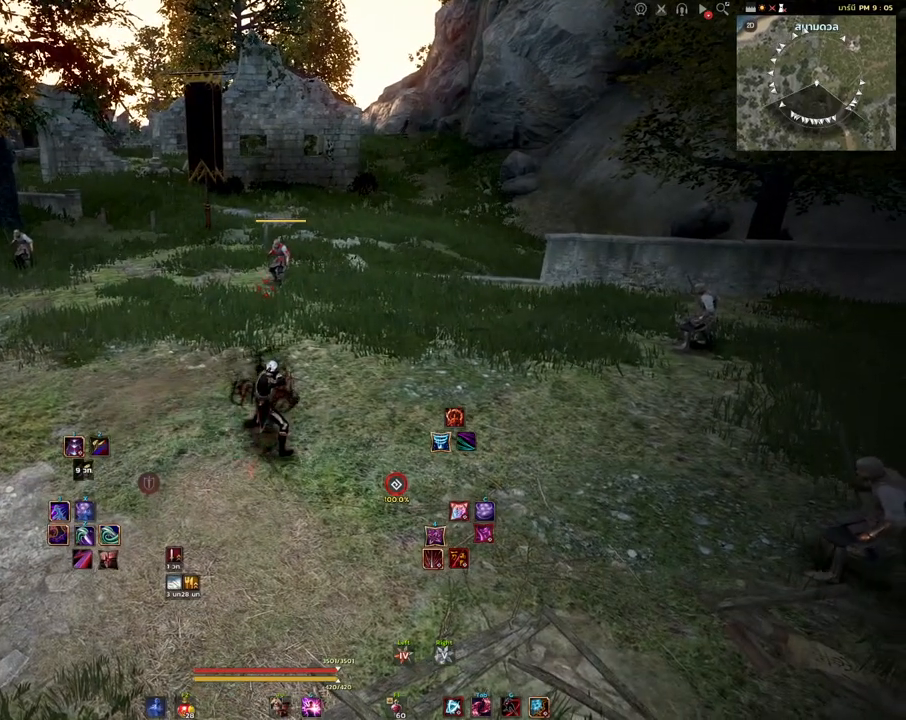
{"keys": [], "mouse": [], "events": []}
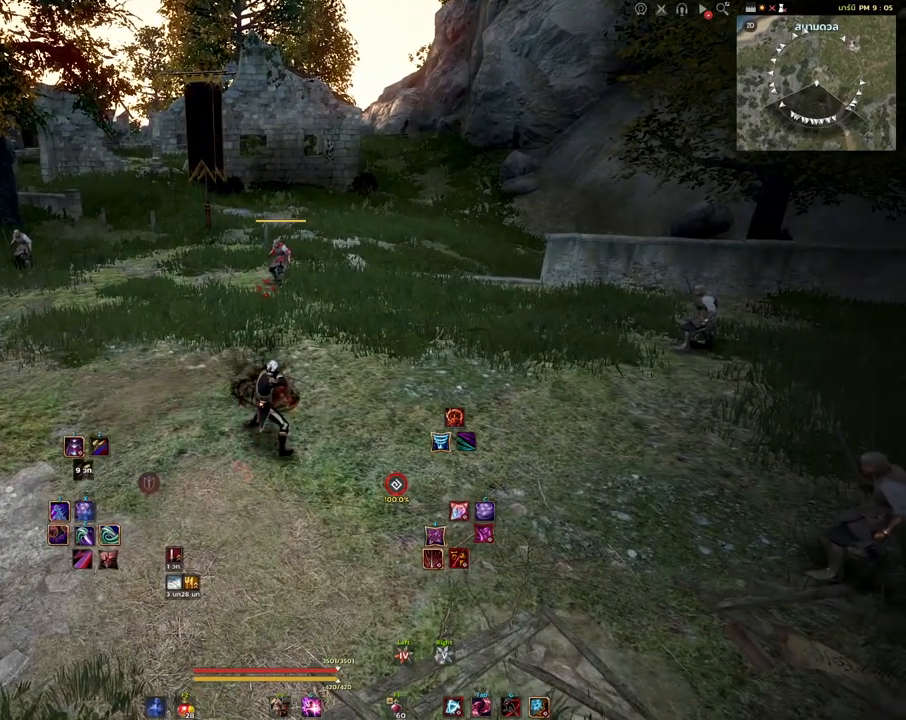
{"keys": [], "mouse": [], "events": []}
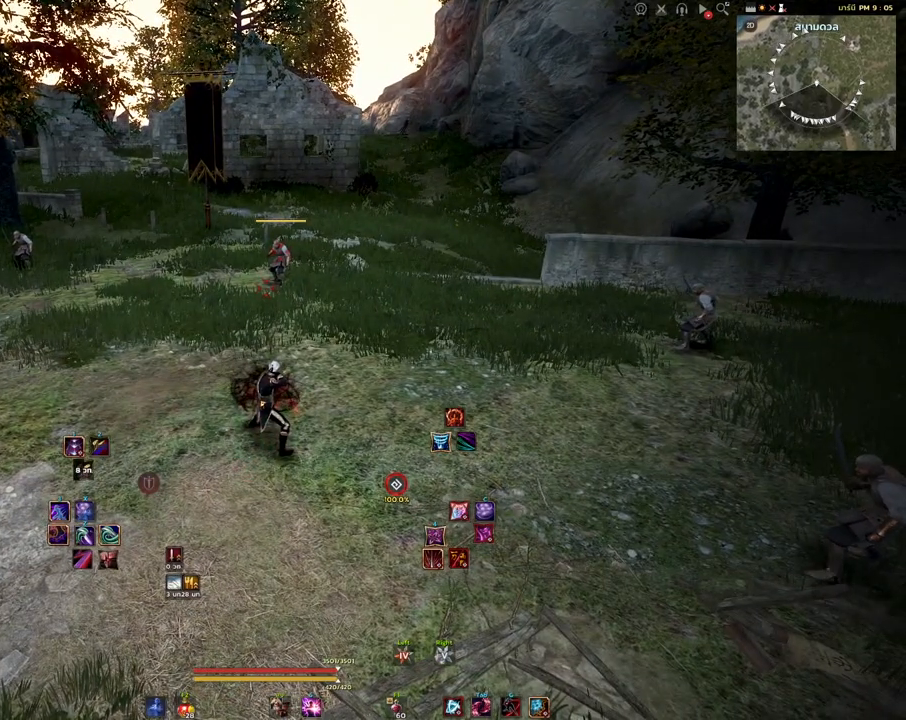
{"keys": [], "mouse": [], "events": []}
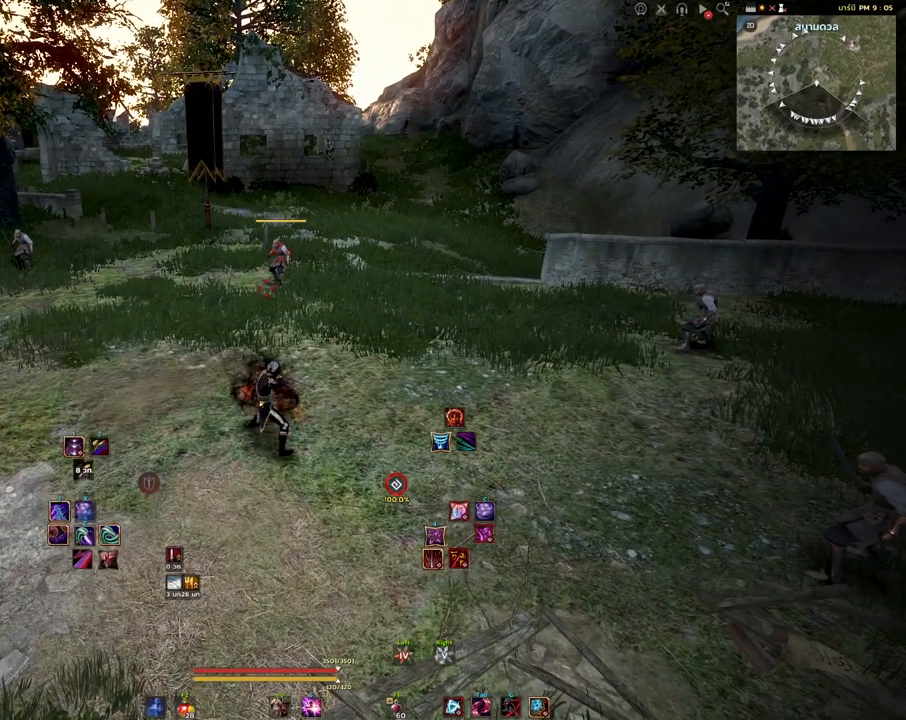
{"keys": [], "mouse": [], "events": []}
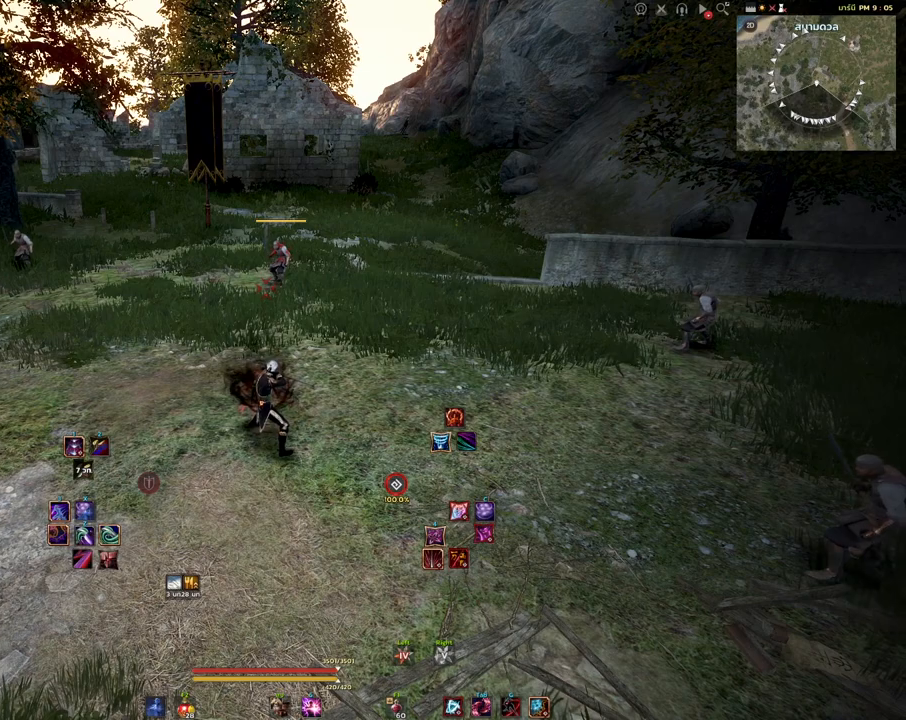
{"keys": [], "mouse": [], "events": []}
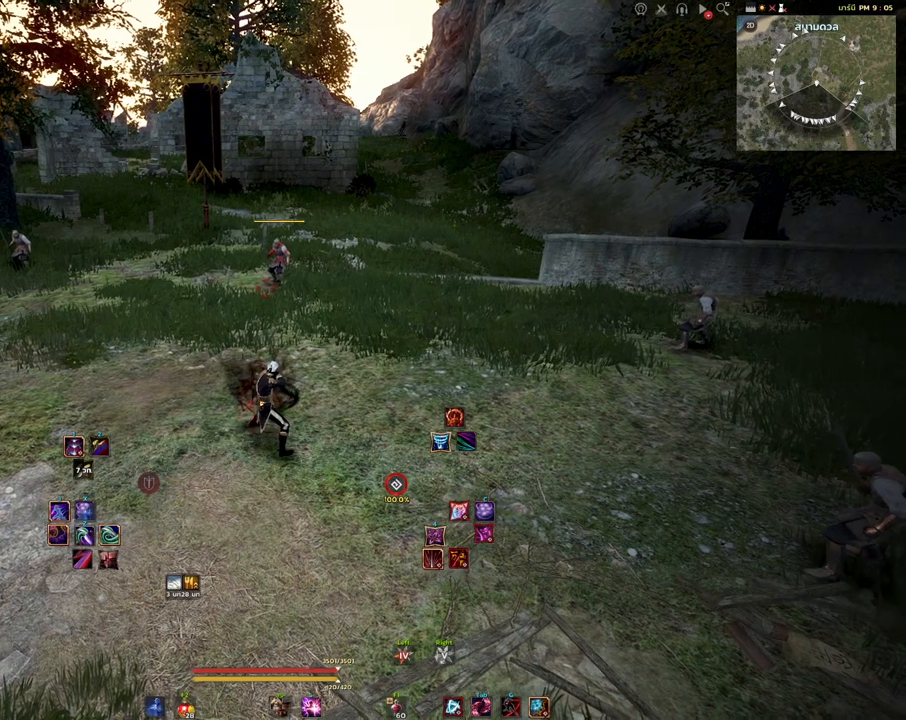
{"keys": ["a"], "mouse": [], "events": [[450, "a", "down"]]}
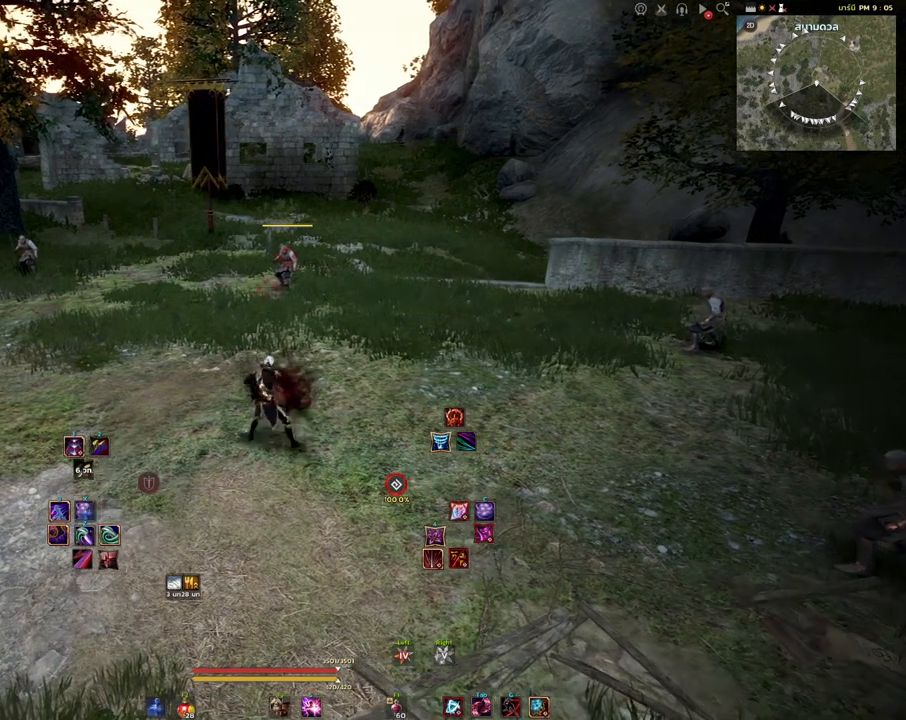
{"keys": [], "mouse": [], "events": [[100, "a", "up"], [167, "d", "down"], [467, "d", "up"]]}
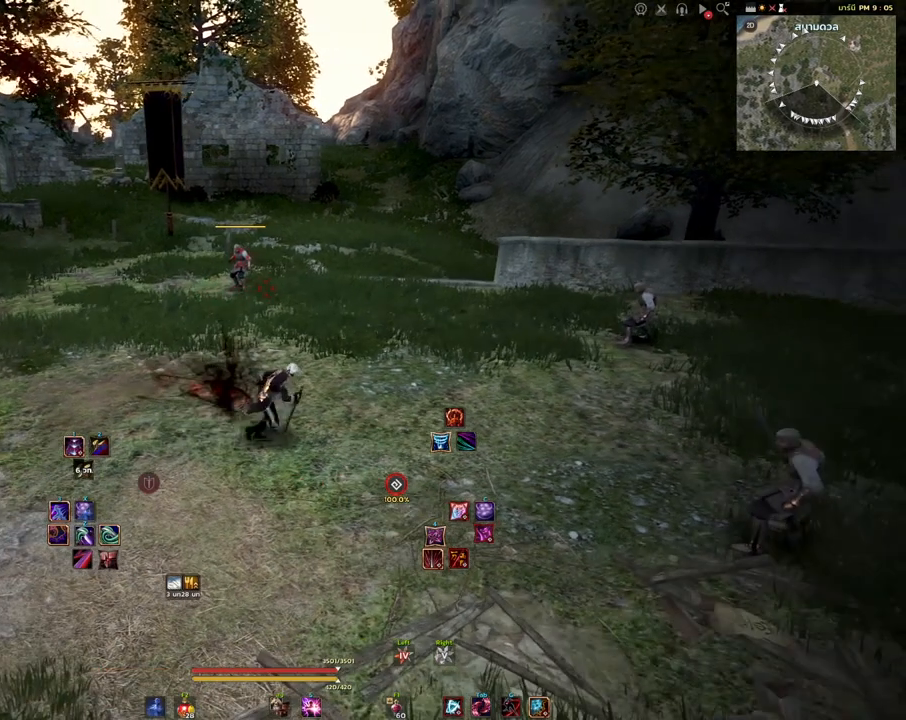
{"keys": [], "mouse": [], "events": []}
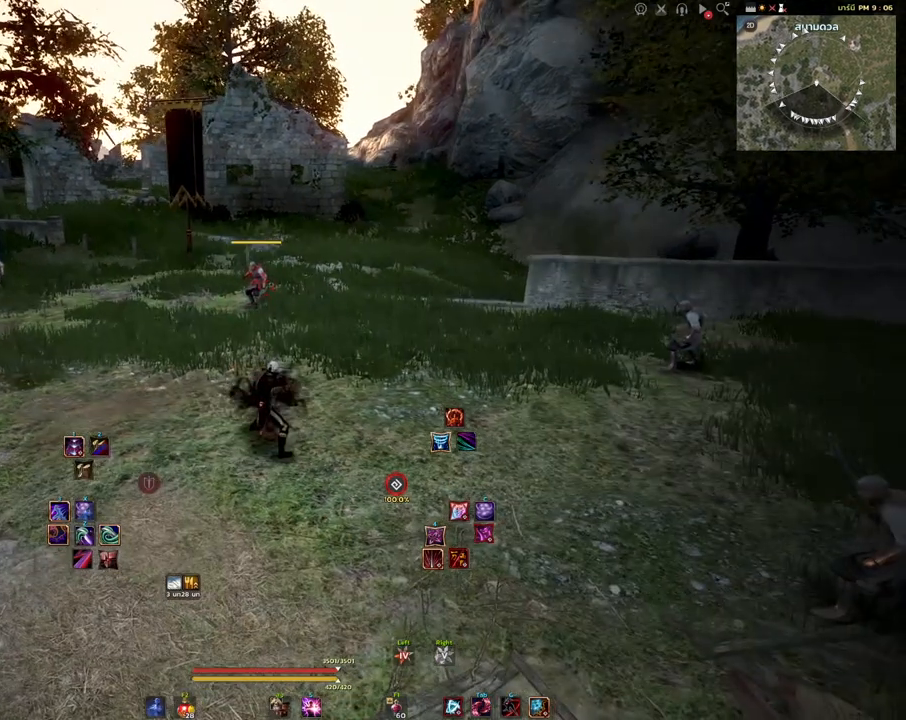
{"keys": ["shift"], "mouse": [], "events": [[100, "shift", "down"]]}
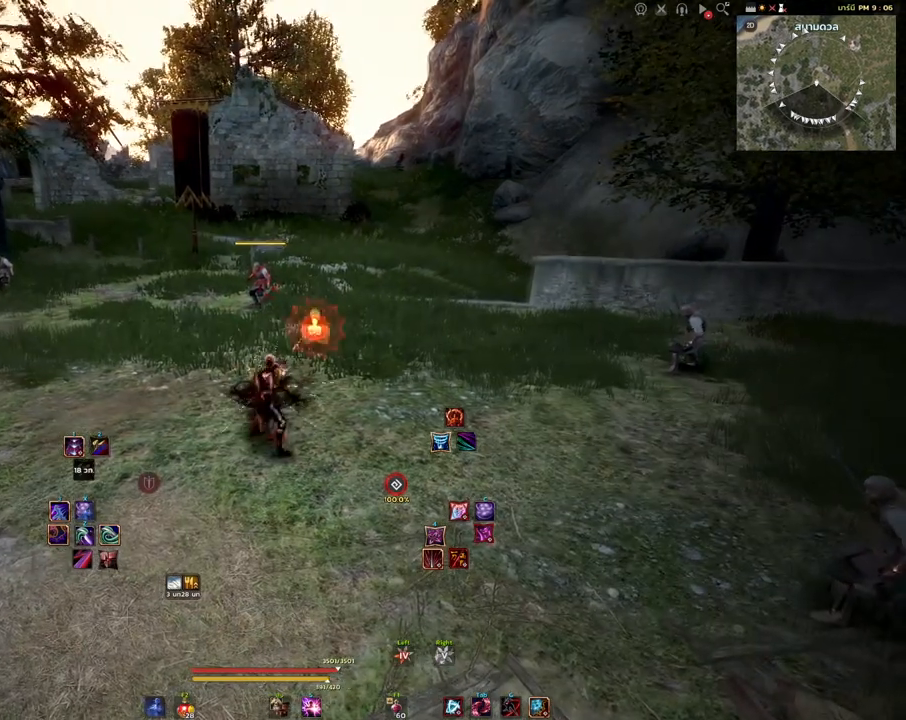
{"keys": ["w"], "mouse": [], "events": [[167, "shift", "up"], [400, "w", "down"]]}
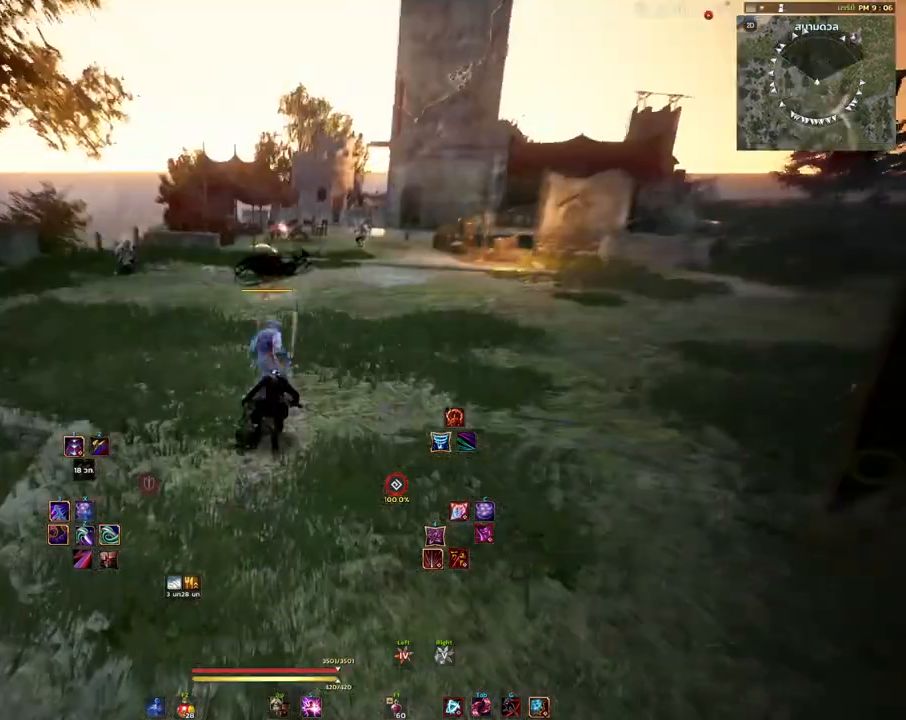
{"keys": ["e"], "mouse": [], "events": [[50, "w", "up"], [267, "e", "down"]]}
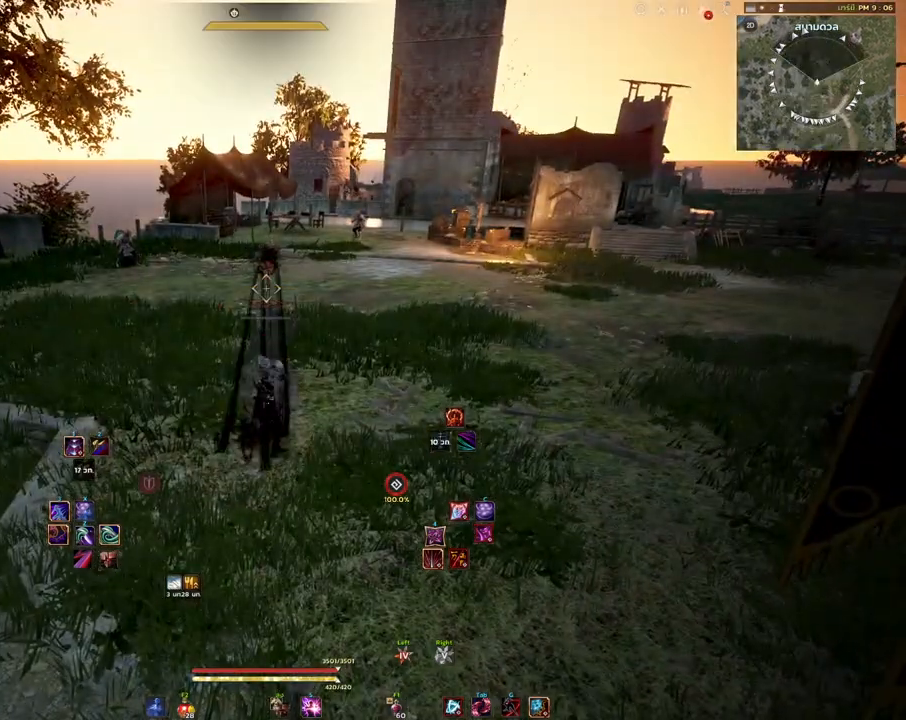
{"keys": [], "mouse": [], "events": [[317, "e", "up"]]}
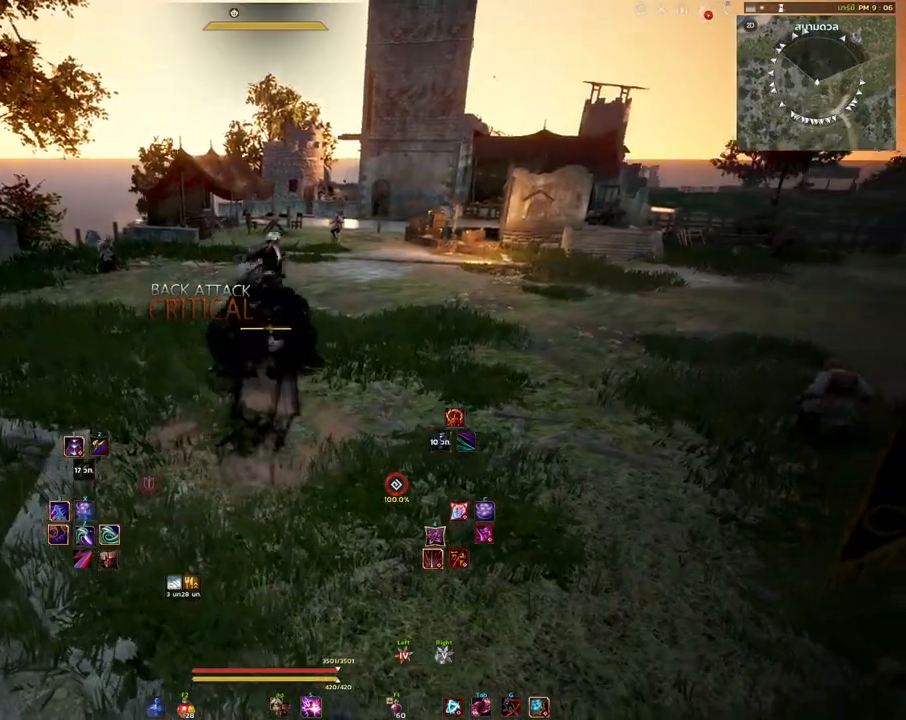
{"keys": [], "mouse": [], "events": []}
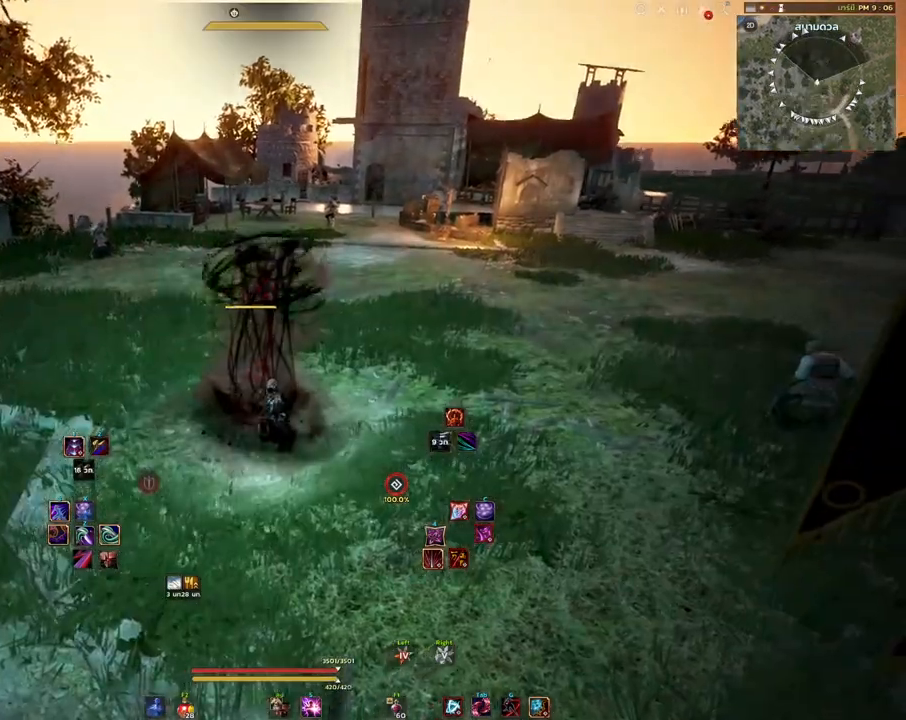
{"keys": [], "mouse": [], "events": [[100, "q", "down"], [500, "q", "up"]]}
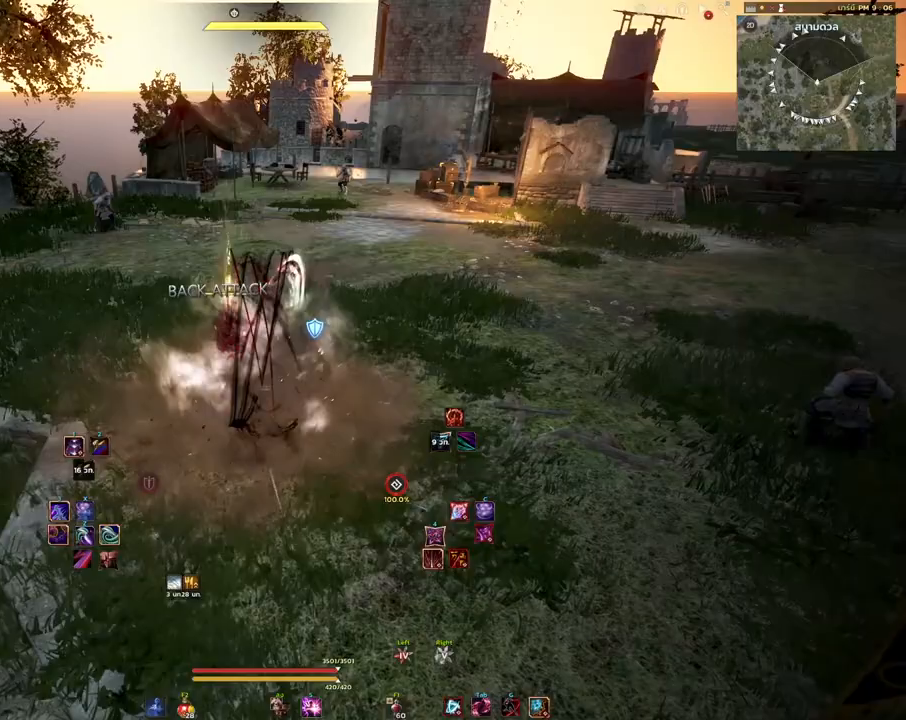
{"keys": [], "mouse": [], "events": [[233, "s", "down"], [467, "s", "up"]]}
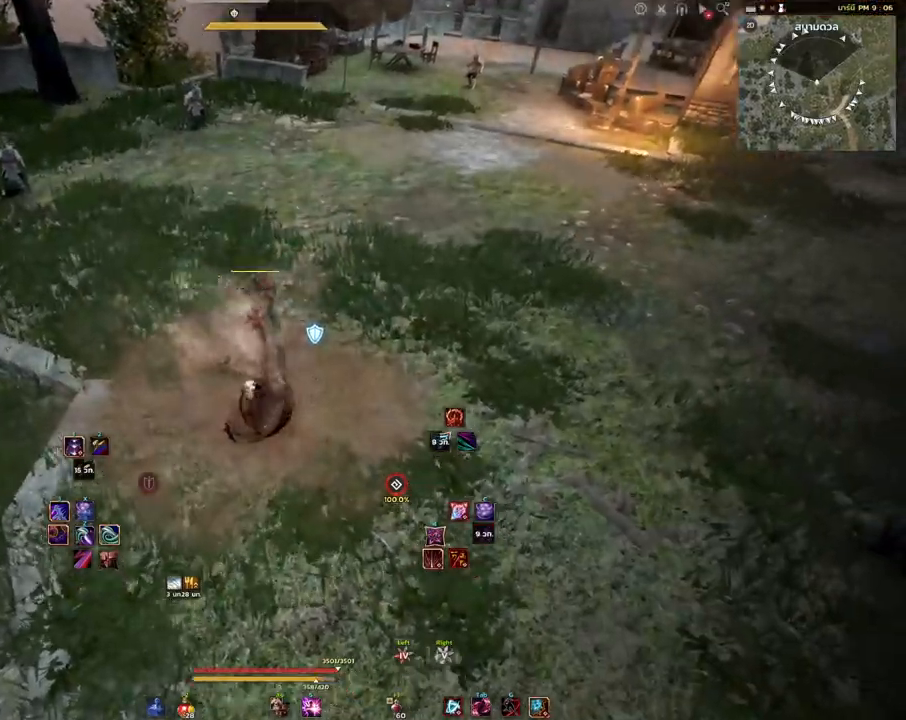
{"keys": [], "mouse": ["left"], "events": [[67, "mouse_left", "down"]]}
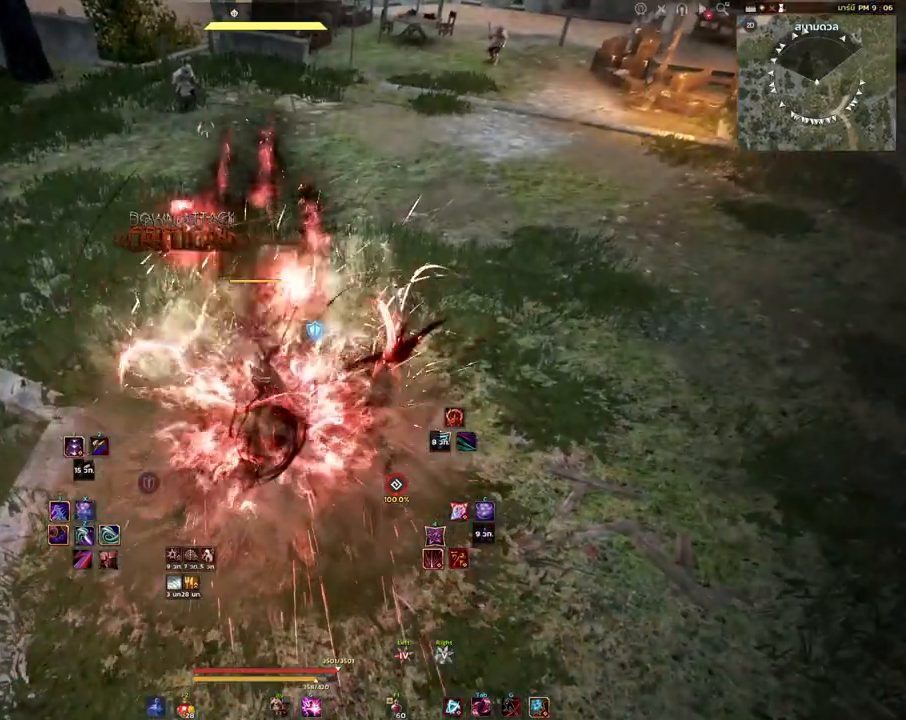
{"keys": [], "mouse": [], "events": [[433, "mouse_left", "up"]]}
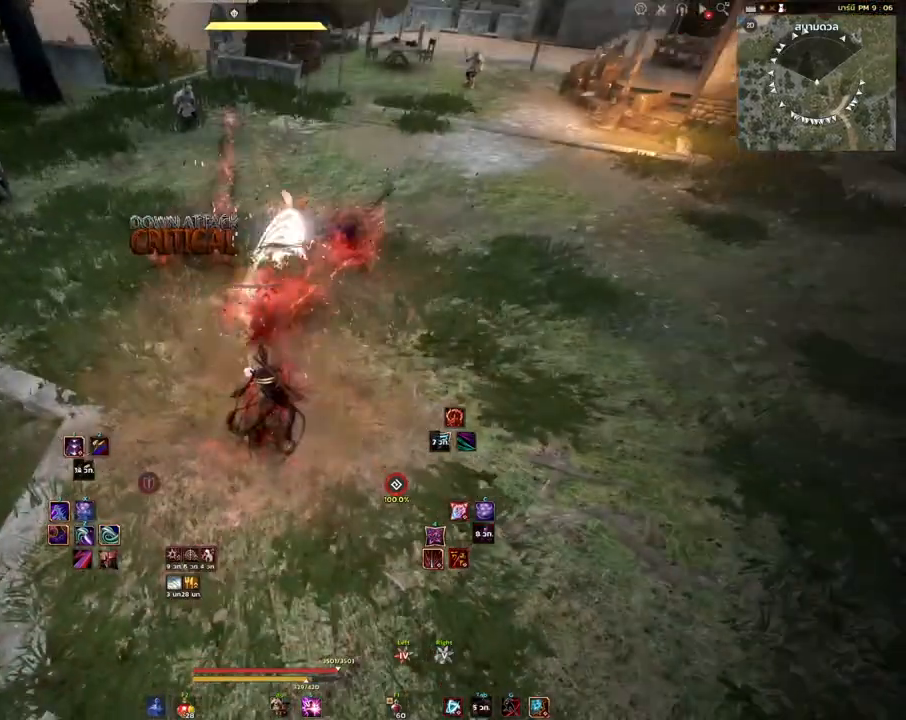
{"keys": ["shift"], "mouse": [], "events": [[83, "shift", "down"]]}
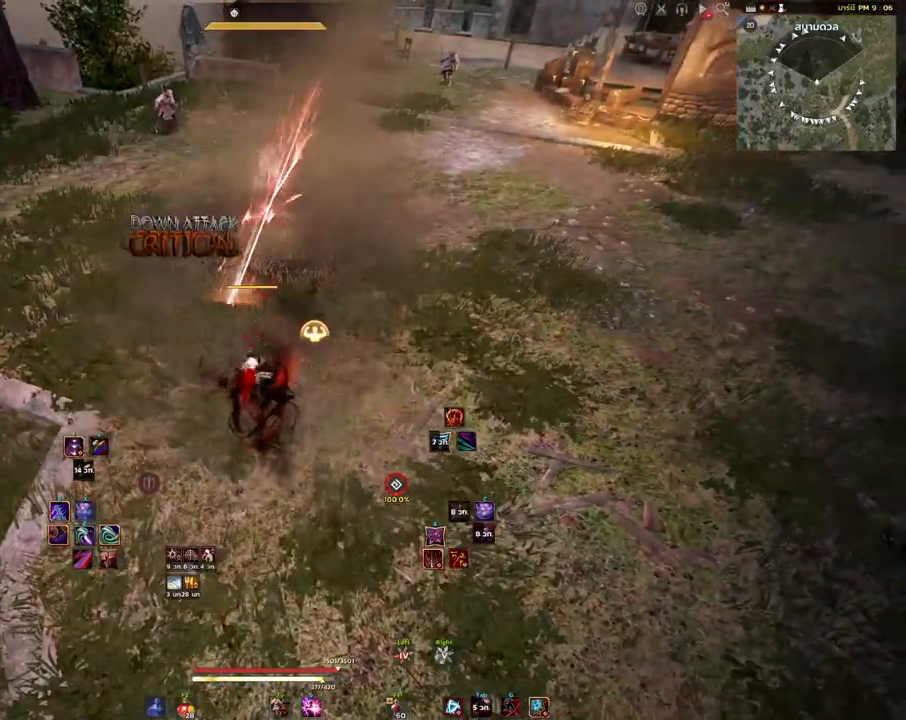
{"keys": [], "mouse": [], "events": [[117, "shift", "up"]]}
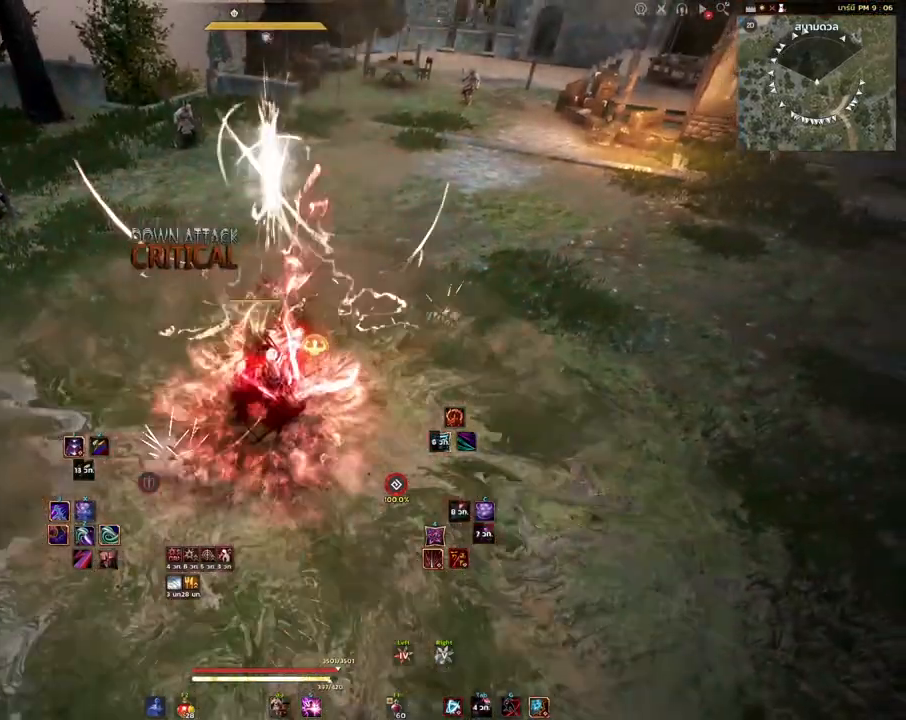
{"keys": [], "mouse": ["left"], "events": [[233, "mouse_left", "down"]]}
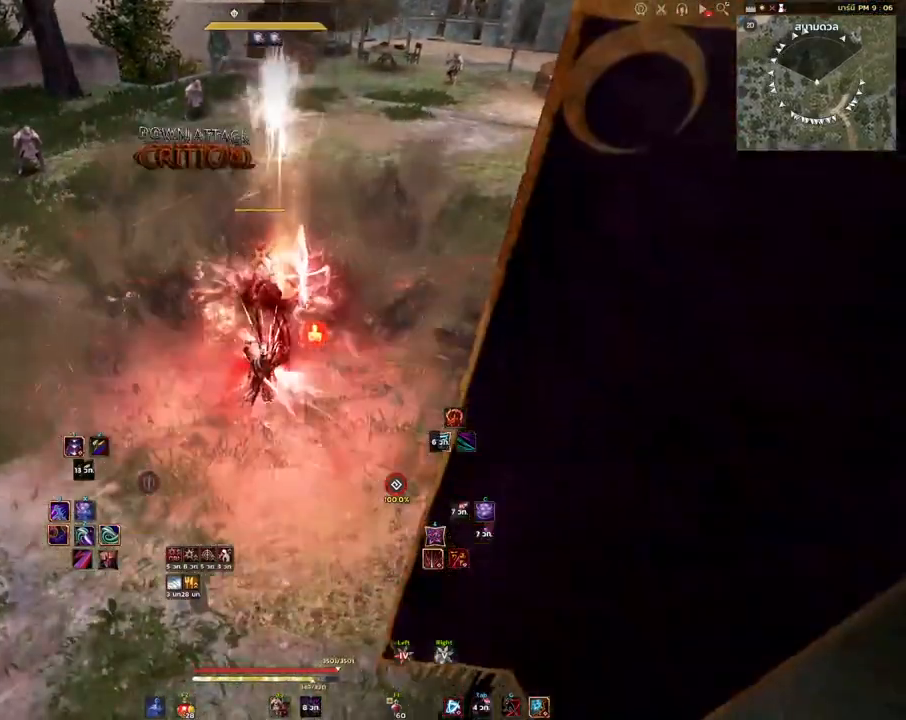
{"keys": [], "mouse": [], "events": [[100, "mouse_left", "up"]]}
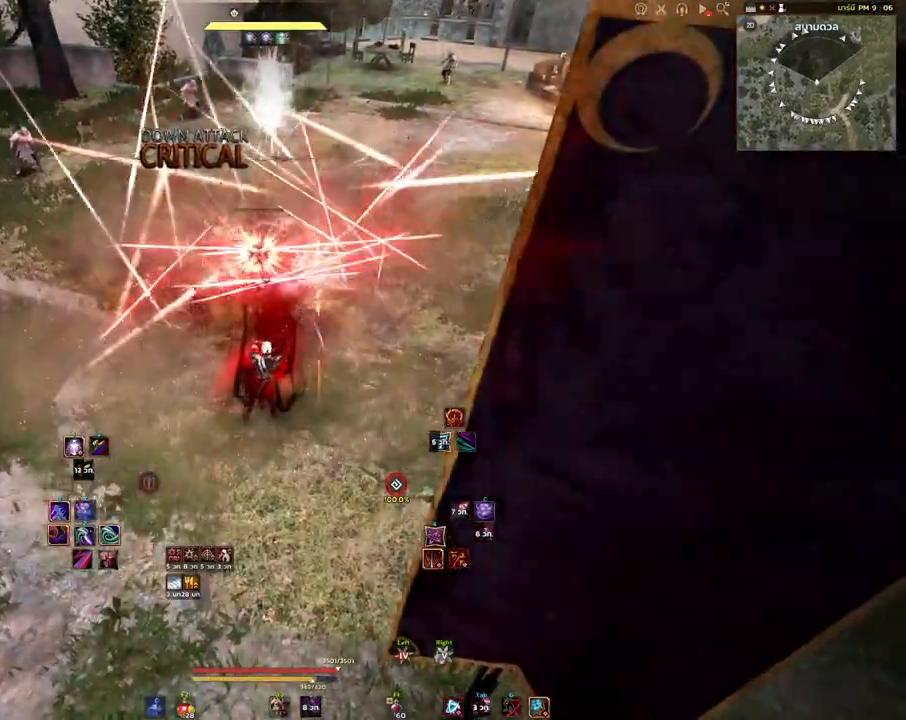
{"keys": [], "mouse": [], "events": []}
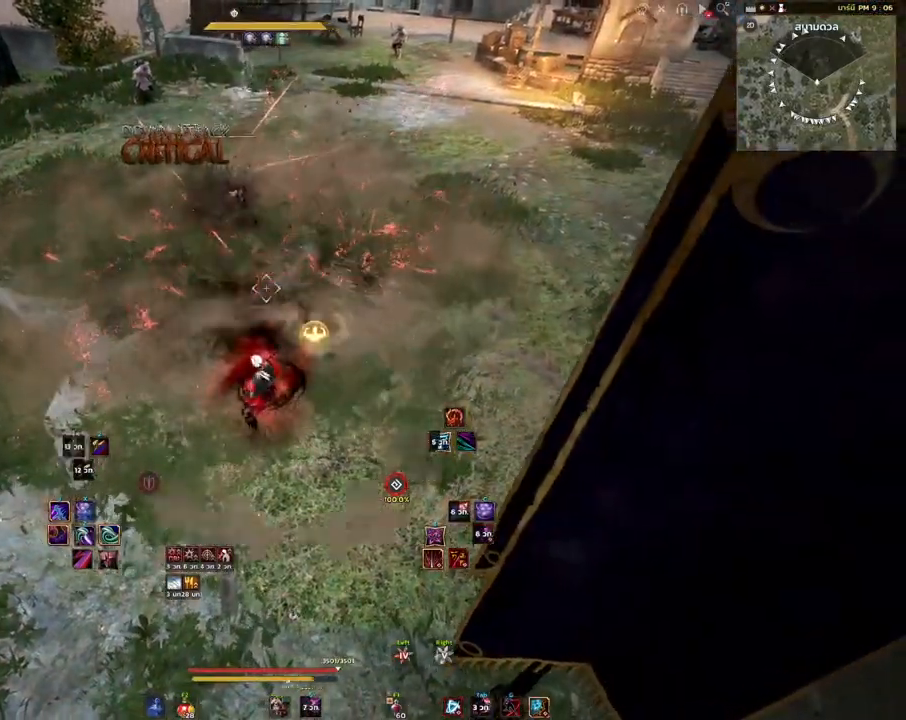
{"keys": [], "mouse": [], "events": []}